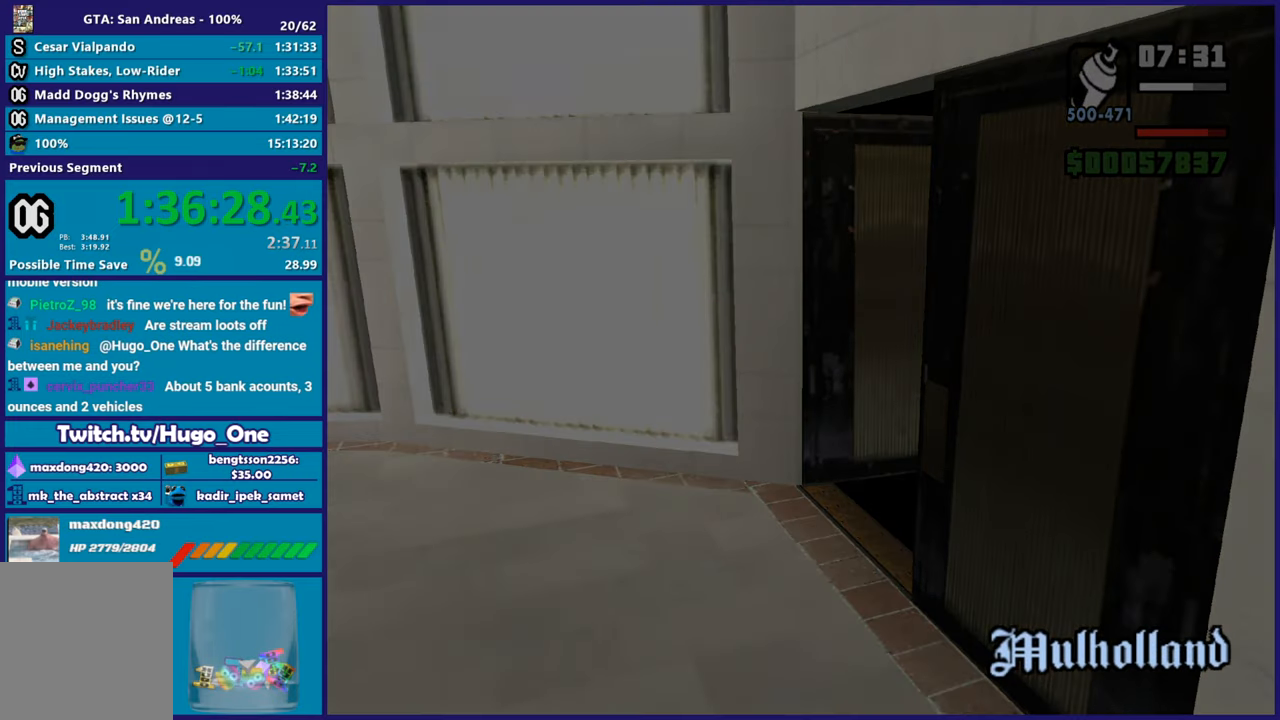
Gameplay with a controller (Xbox layout); each line is a JSON object with the inputs held at the frame after it. "button_events" lists button changes between this image and that frame as [ms after this image, input, new state], when the widget could be followed in between (sticks are given only as held states). This document gives stick clicks only as held states, not as events.
{"buttons": ["A"], "left_stick": "up", "right_stick": "center", "button_events": [[184, "A", "down"], [234, "A", "up"], [284, "A", "down"], [401, "A", "up"], [484, "A", "down"]]}
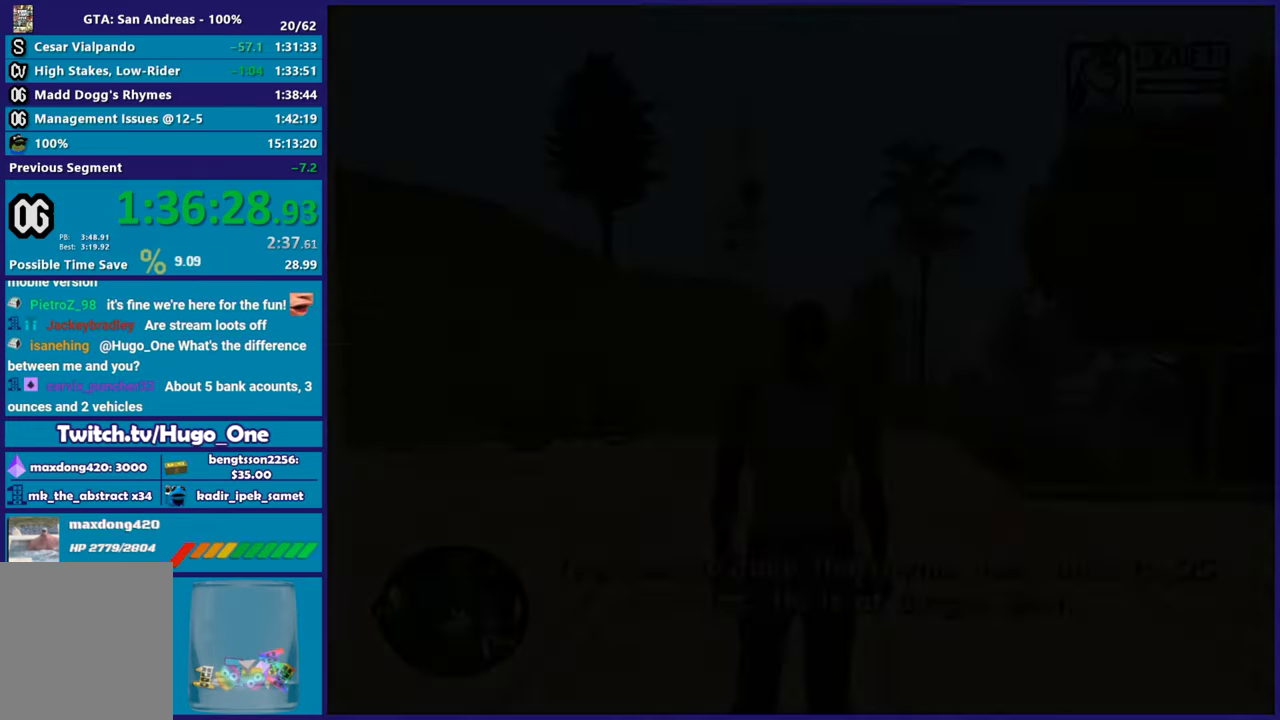
{"buttons": ["A"], "left_stick": "up-left", "right_stick": "center", "button_events": [[116, "A", "up"], [200, "A", "down"], [317, "A", "up"], [400, "A", "down"]]}
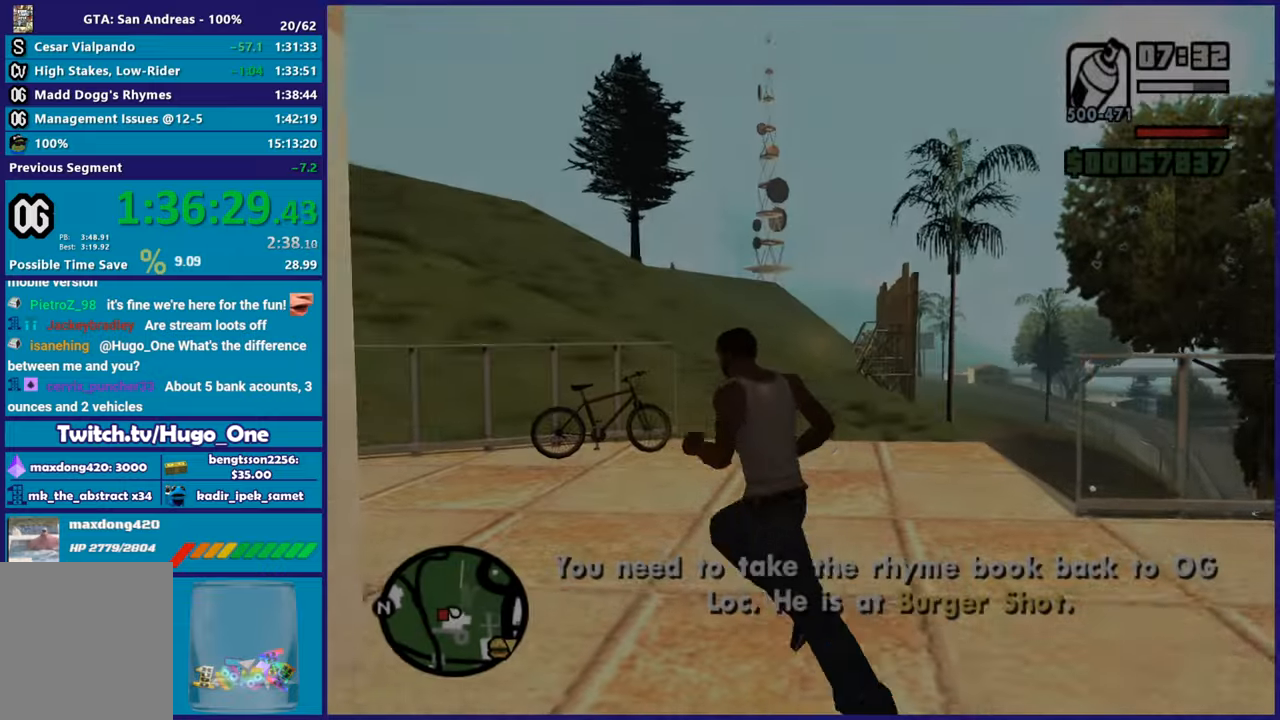
{"buttons": [], "left_stick": "up", "right_stick": "center", "button_events": [[34, "A", "up"], [117, "A", "down"], [217, "A", "up"], [301, "A", "down"], [417, "A", "up"]]}
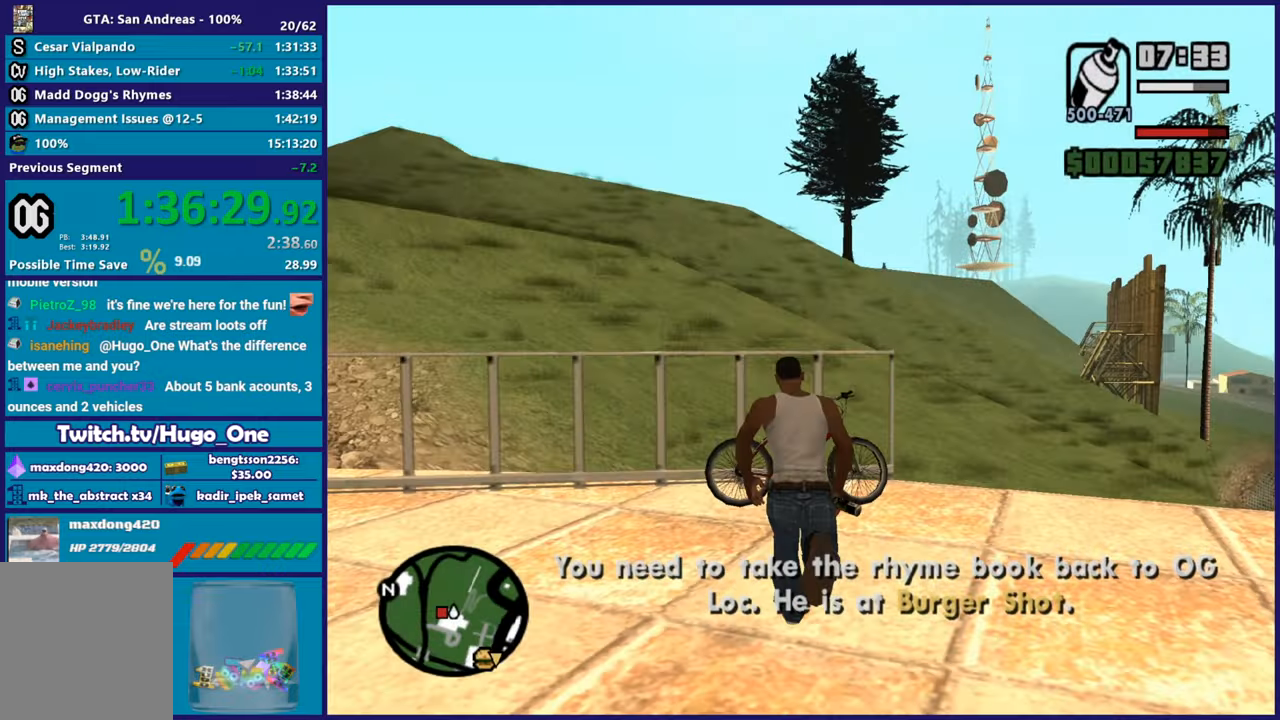
{"buttons": [], "left_stick": "center", "right_stick": "center", "button_events": [[33, "Y", "down"], [150, "Y", "up"], [233, "Y", "down"], [350, "Y", "up"], [417, "Y", "down"], [500, "Y", "up"]]}
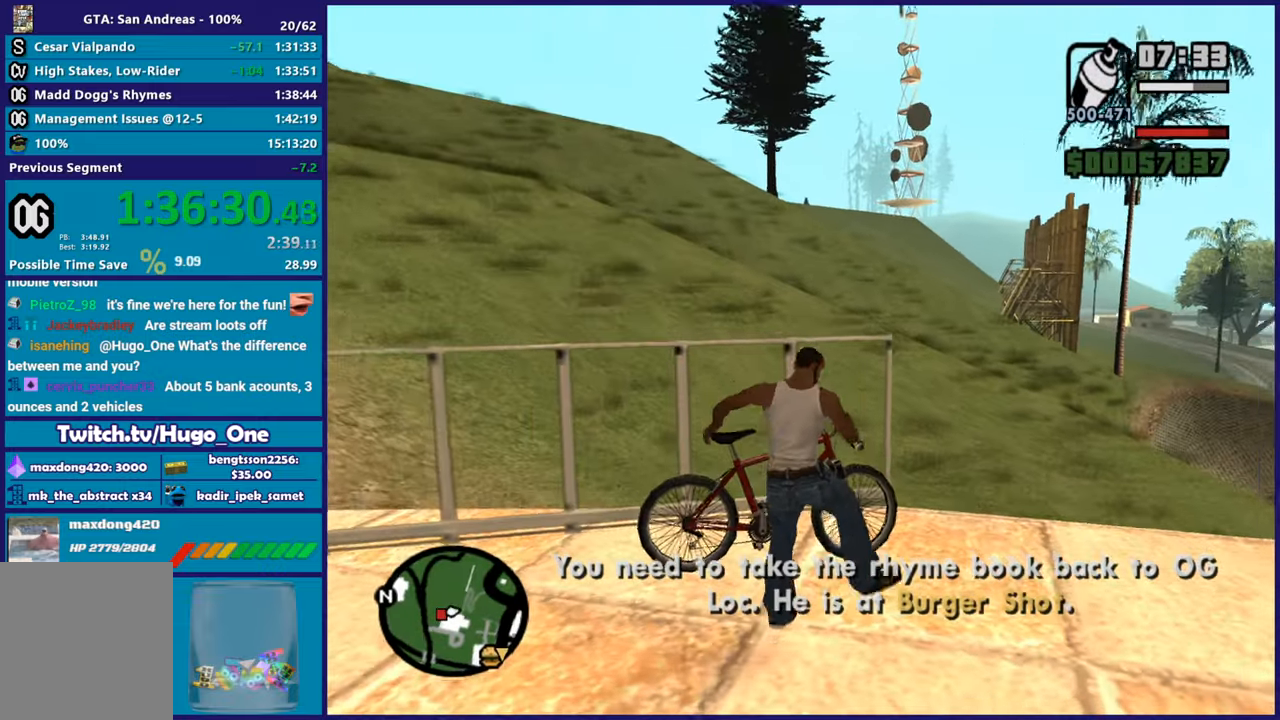
{"buttons": [], "left_stick": "right", "right_stick": "right", "button_events": [[351, "R2", "down"], [467, "R2", "up"]]}
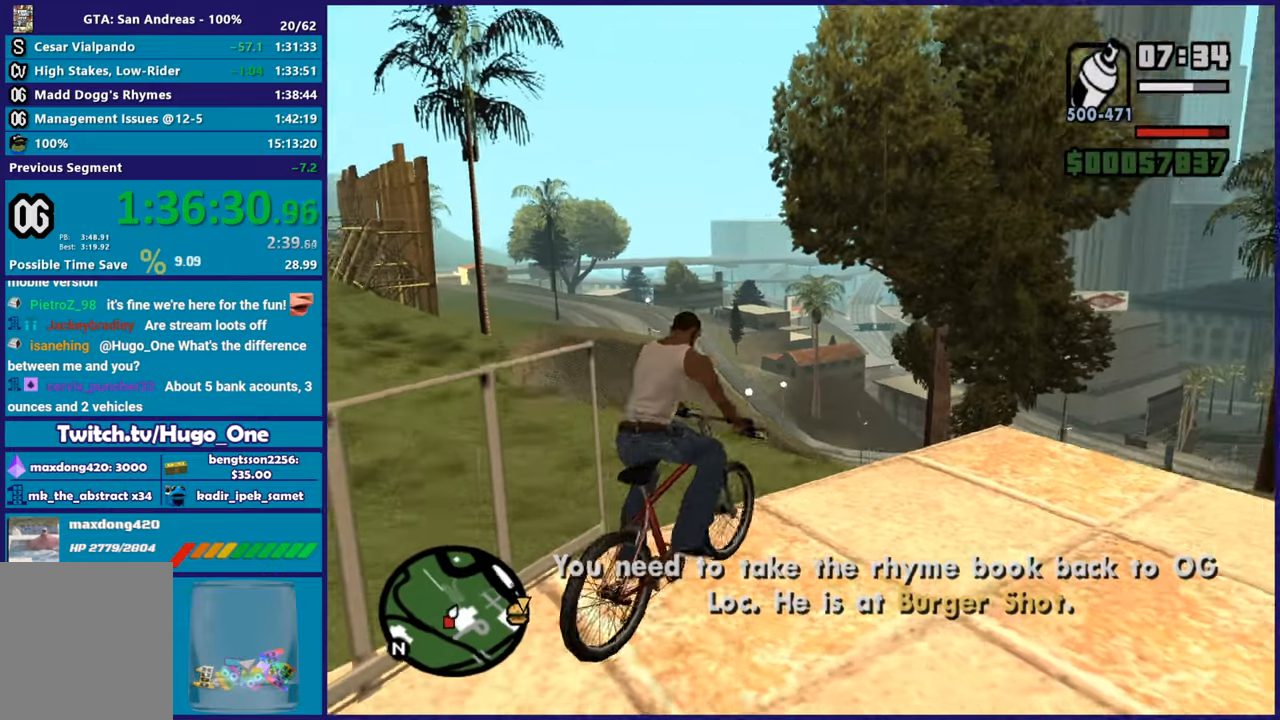
{"buttons": [], "left_stick": "center", "right_stick": "down-right", "button_events": [[100, "R2", "down"], [200, "R2", "up"], [300, "R2", "down"], [450, "R2", "up"]]}
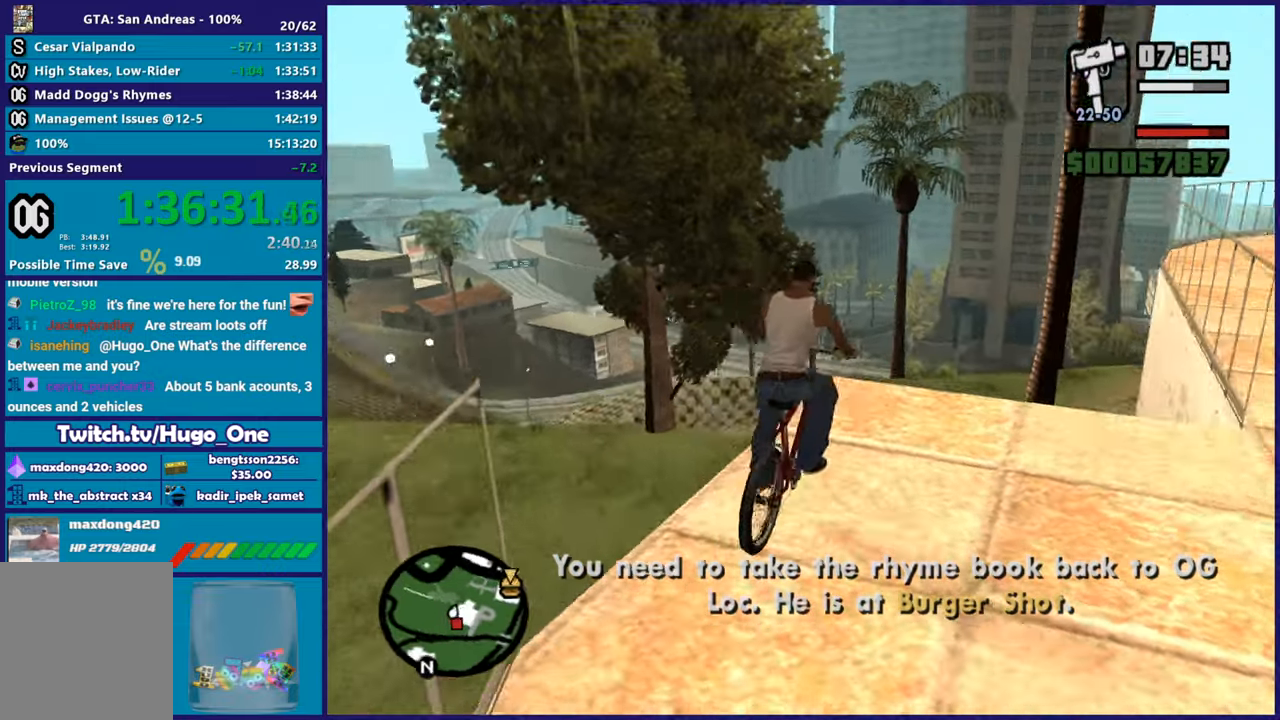
{"buttons": ["R2"], "left_stick": "center", "right_stick": "right", "button_events": [[34, "R2", "down"], [134, "R2", "up"], [250, "R2", "down"], [351, "R2", "up"], [467, "R2", "down"]]}
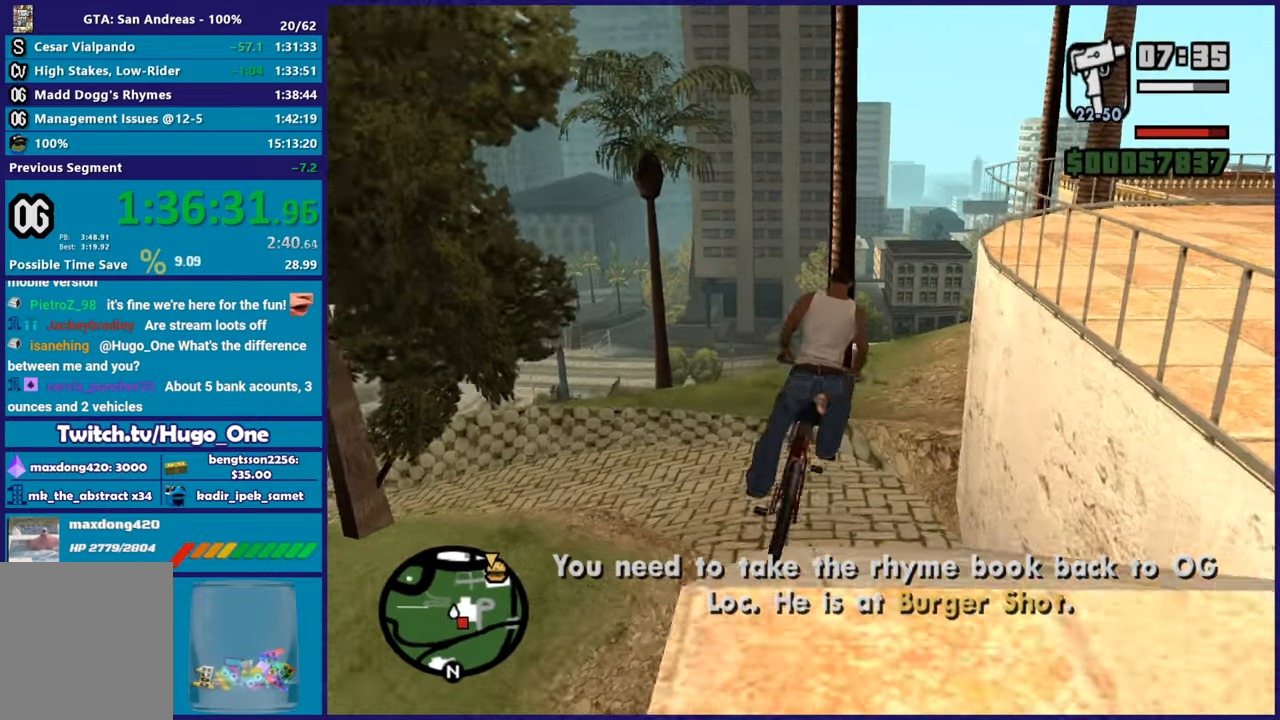
{"buttons": ["R2"], "left_stick": "center", "right_stick": "down-right", "button_events": [[66, "R2", "up"], [183, "R2", "down"], [283, "R2", "up"], [383, "R2", "down"]]}
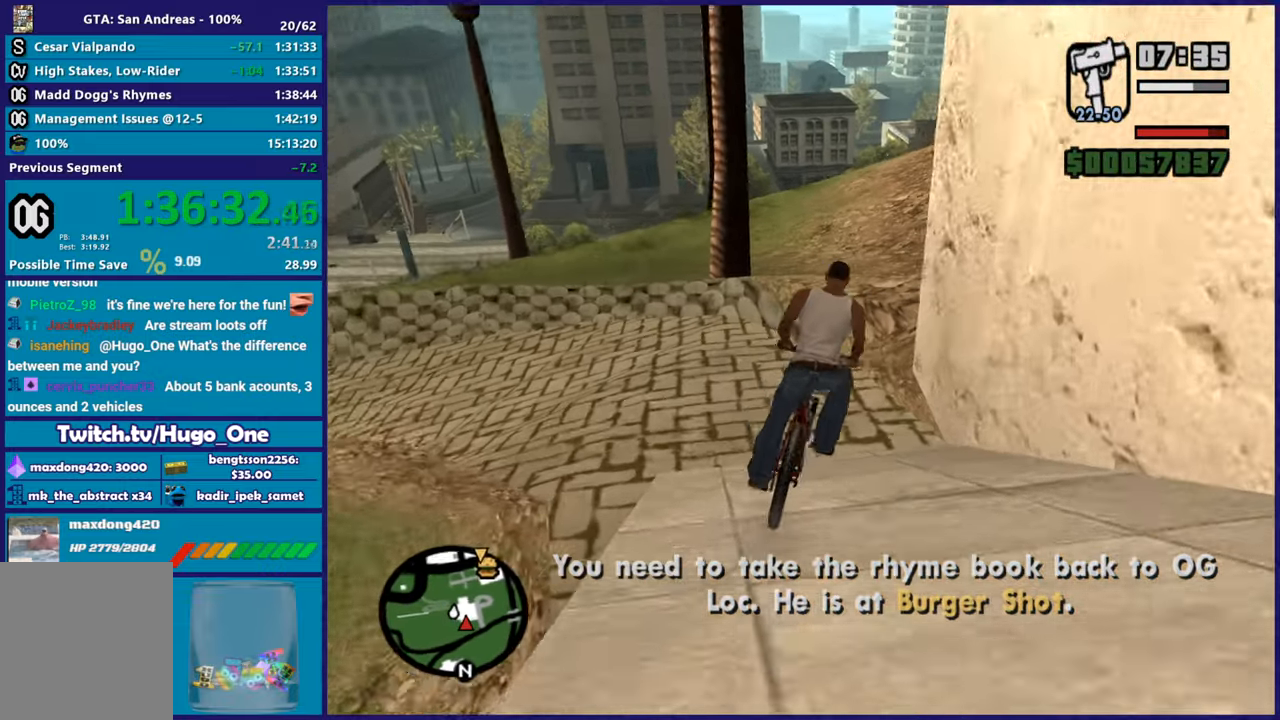
{"buttons": [], "left_stick": "right", "right_stick": "down-right", "button_events": [[17, "R2", "up"], [84, "R2", "down"], [217, "R2", "up"], [301, "R2", "down"], [417, "R2", "up"]]}
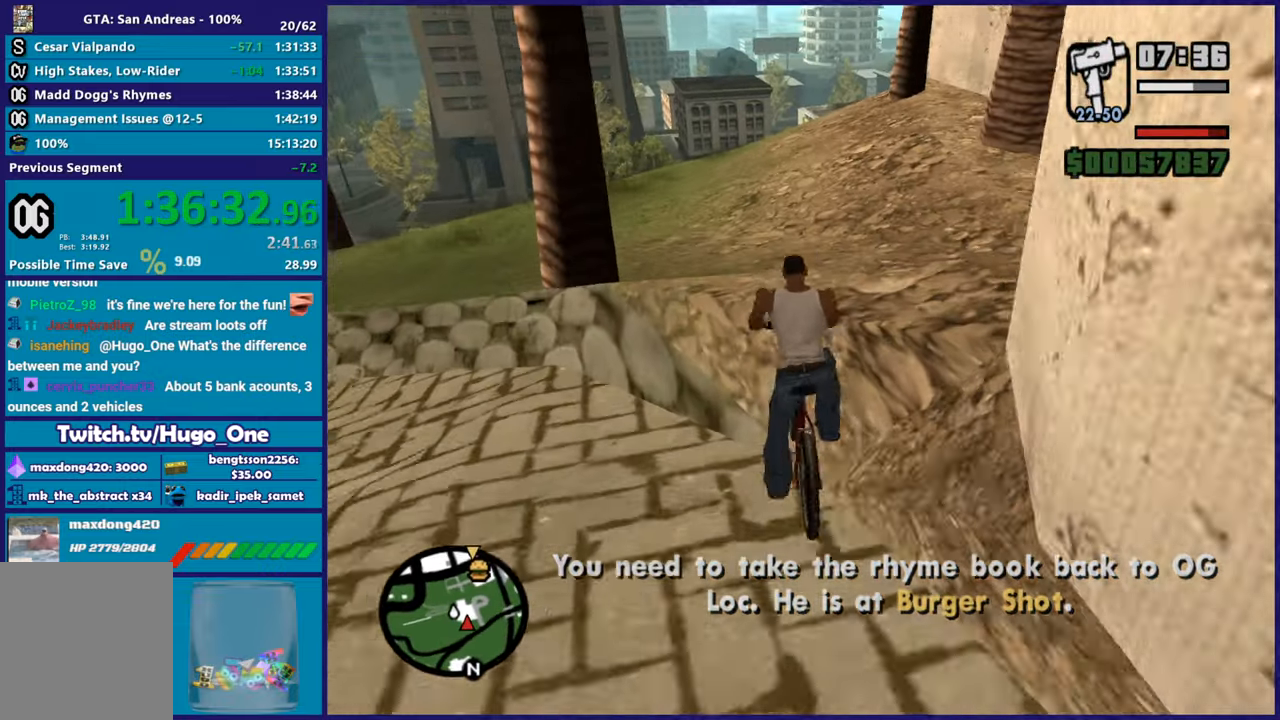
{"buttons": [], "left_stick": "up-left", "right_stick": "right", "button_events": [[16, "R2", "down"], [133, "R2", "up"]]}
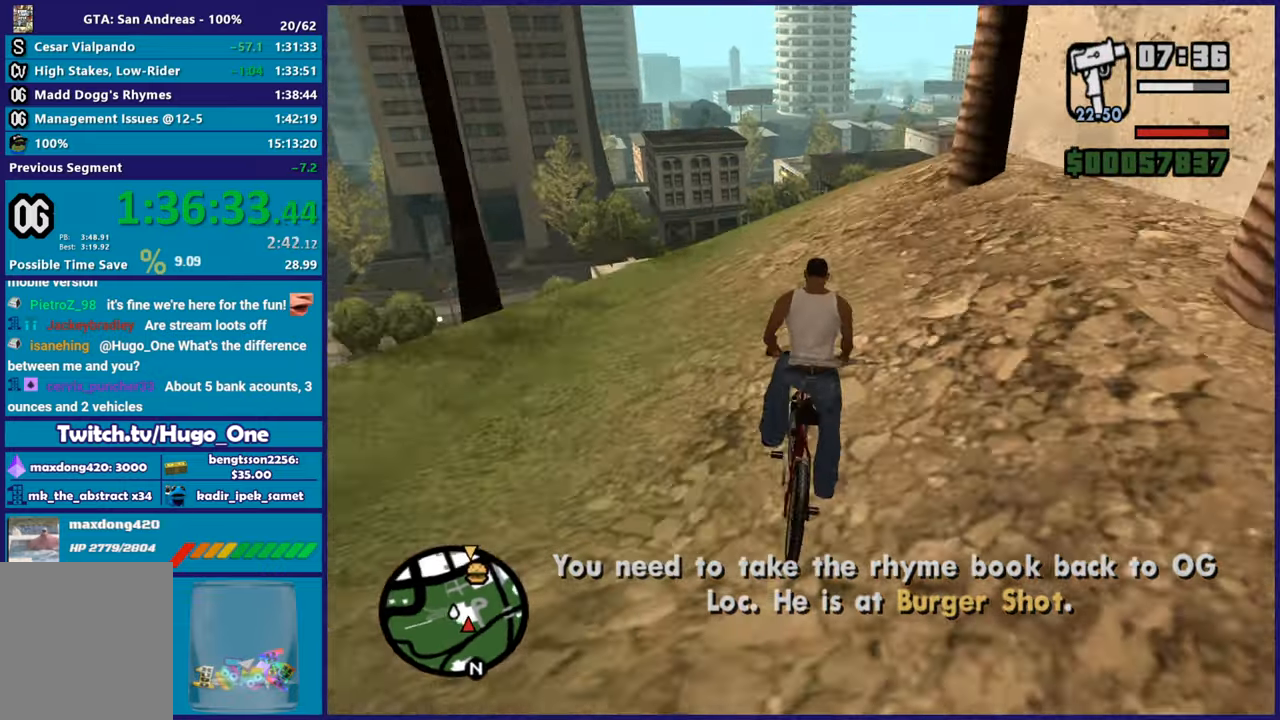
{"buttons": [], "left_stick": "right", "right_stick": "down-right", "button_events": [[34, "R2", "down"], [167, "L2", "down"], [167, "R2", "up"], [334, "L2", "up"]]}
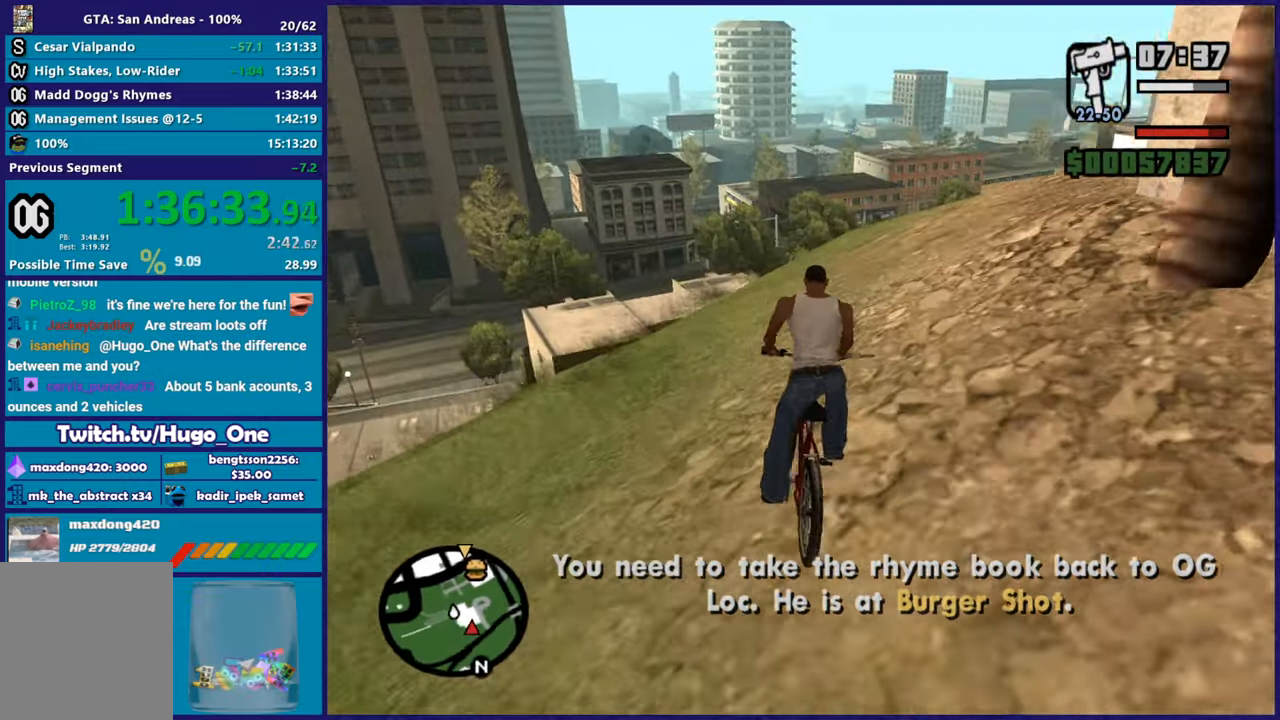
{"buttons": ["R2"], "left_stick": "up-left", "right_stick": "right", "button_events": [[250, "R2", "down"], [367, "R2", "up"], [484, "R2", "down"]]}
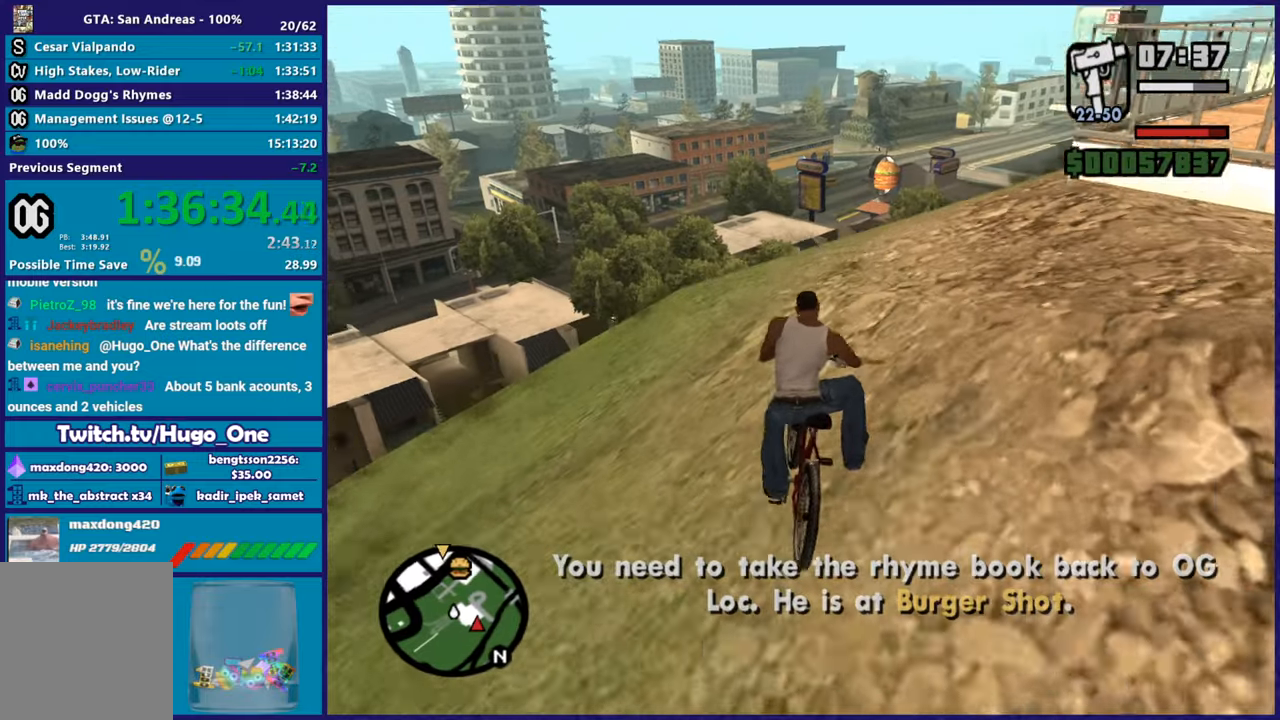
{"buttons": [], "left_stick": "right", "right_stick": "down-right", "button_events": [[100, "R2", "up"]]}
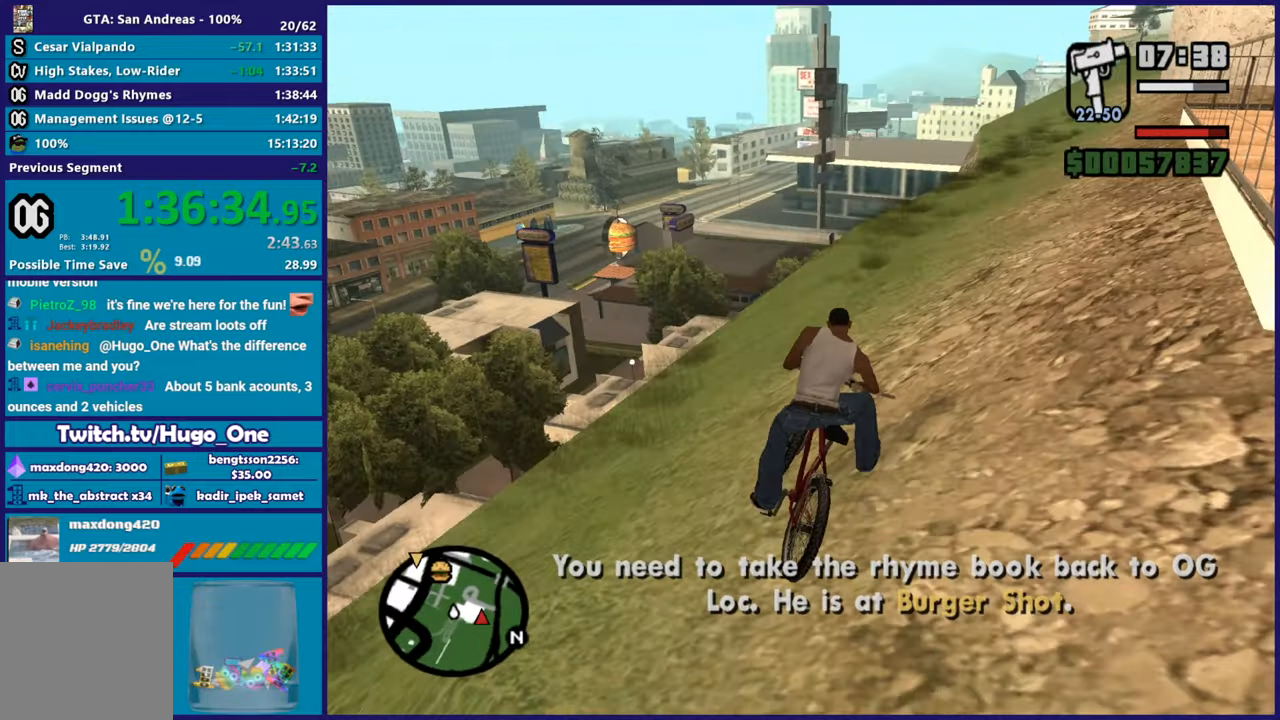
{"buttons": ["R2"], "left_stick": "up-left", "right_stick": "right", "button_events": [[300, "R2", "down"], [383, "R2", "up"], [484, "R2", "down"]]}
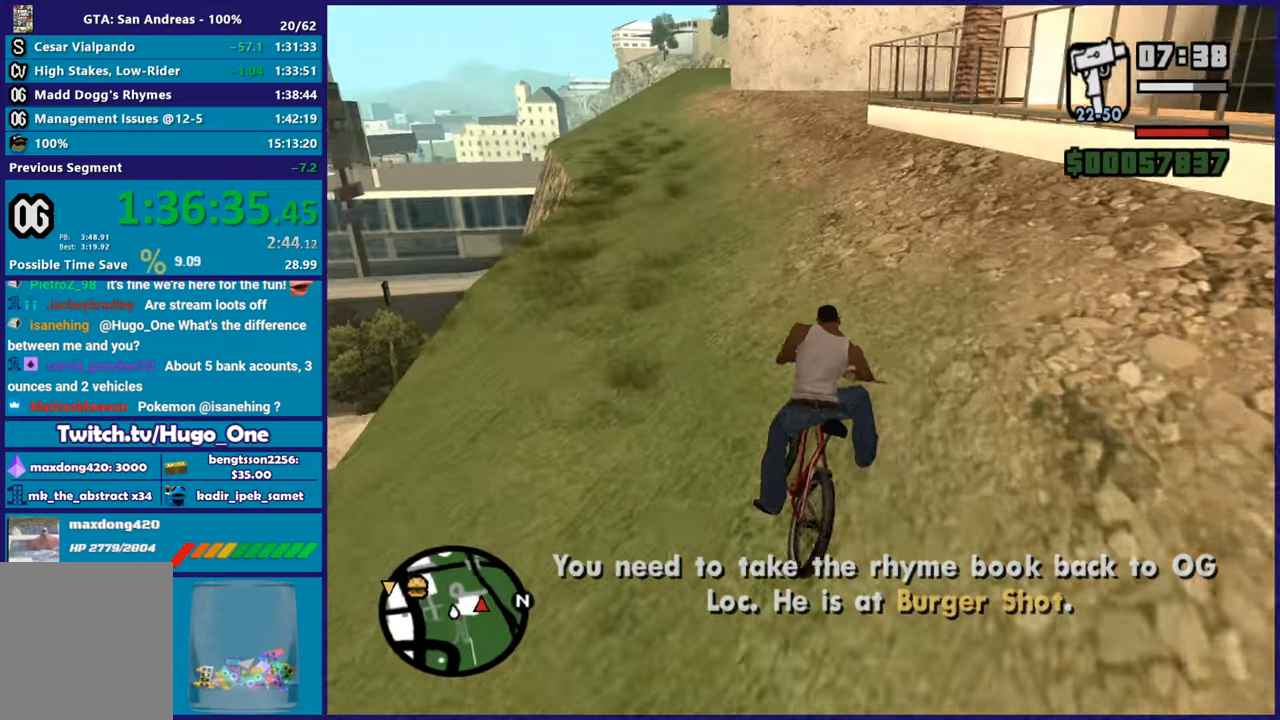
{"buttons": ["R2"], "left_stick": "up-right", "right_stick": "center", "button_events": [[100, "R2", "up"], [167, "R2", "down"], [250, "R2", "up"], [317, "R2", "down"], [401, "R2", "up"], [484, "R2", "down"]]}
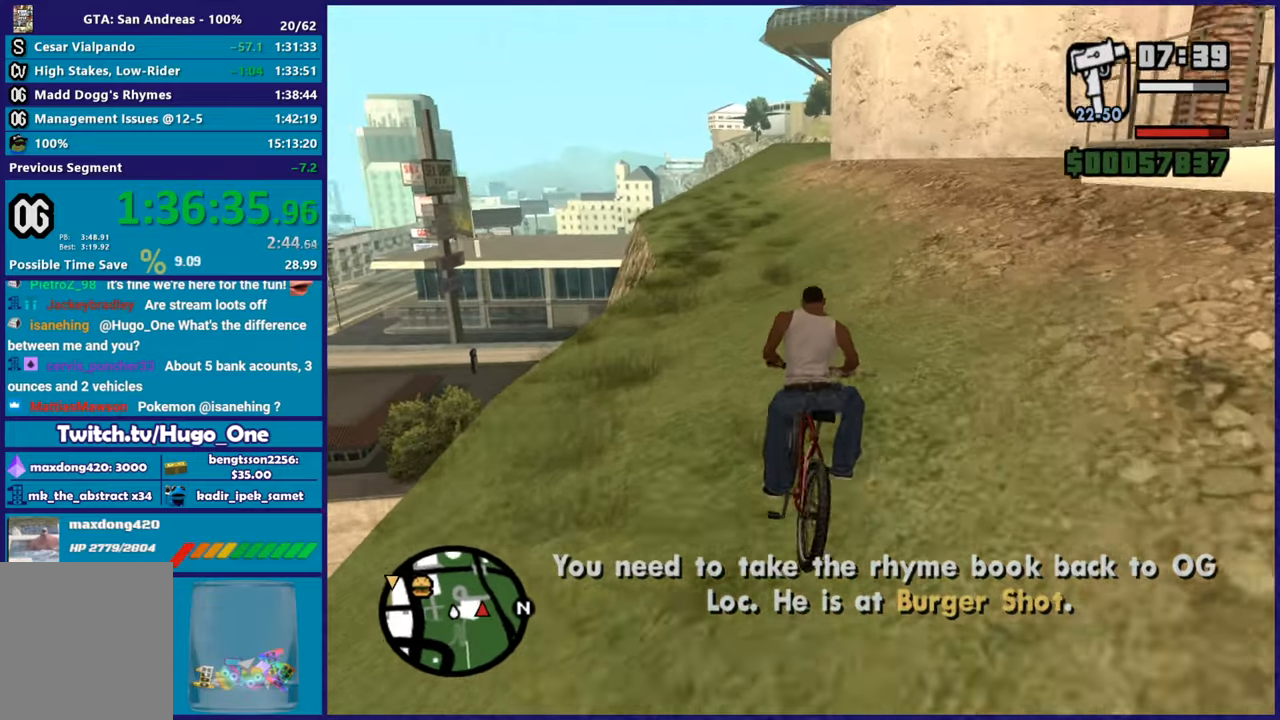
{"buttons": [], "left_stick": "center", "right_stick": "center", "button_events": [[50, "R2", "up"], [116, "R2", "down"], [200, "R2", "up"], [267, "R2", "down"], [350, "R2", "up"], [417, "R2", "down"], [500, "R2", "up"]]}
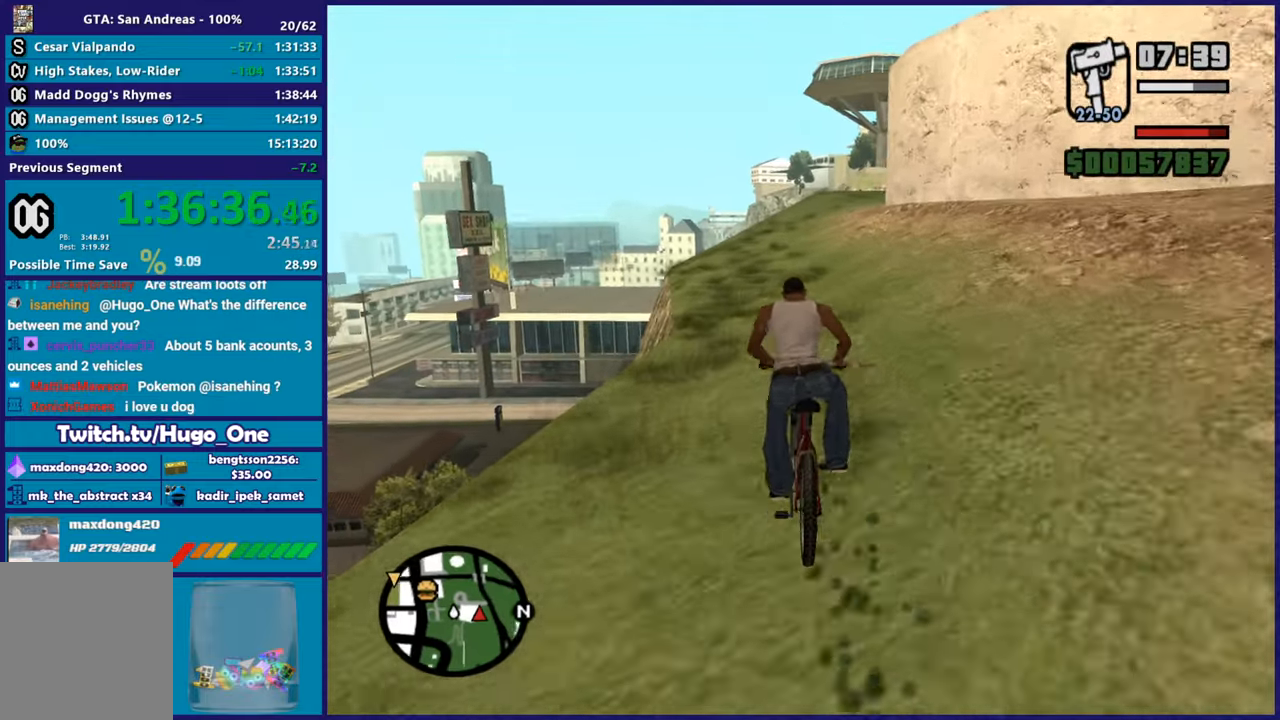
{"buttons": [], "left_stick": "center", "right_stick": "center", "button_events": [[84, "R2", "down"], [150, "R2", "up"], [250, "R2", "down"], [317, "R2", "up"], [417, "R2", "down"], [484, "R2", "up"]]}
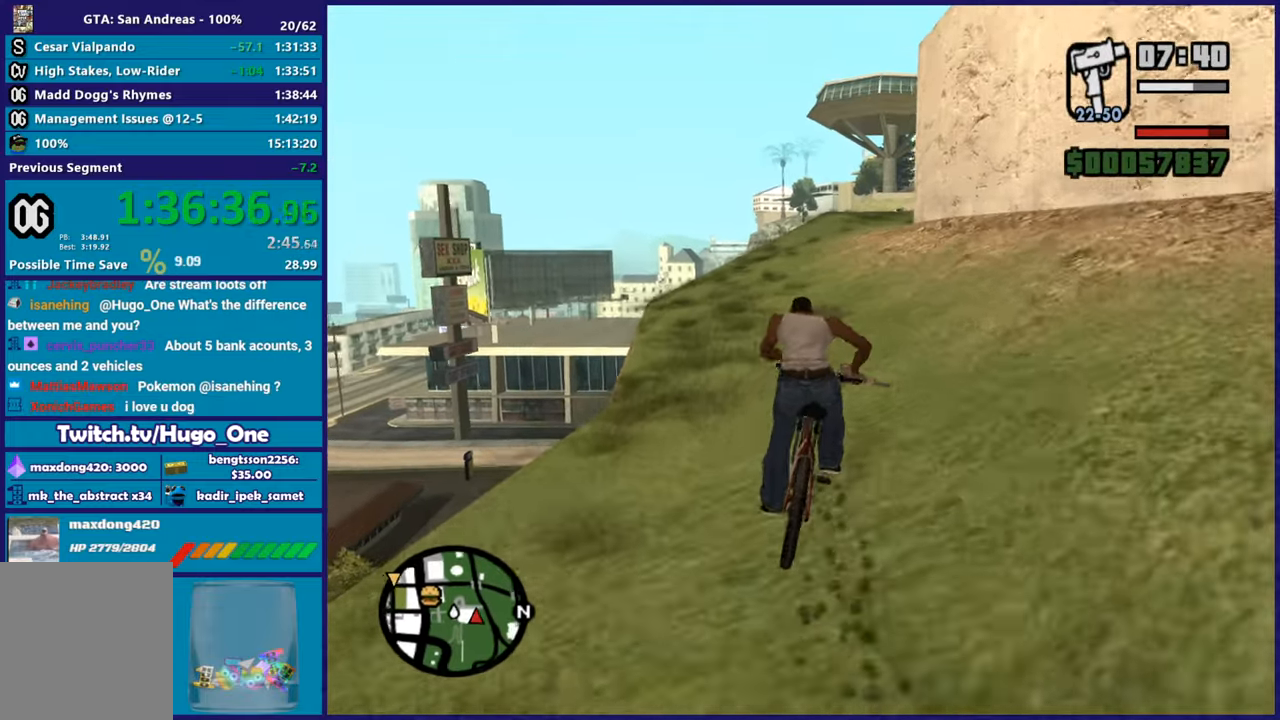
{"buttons": [], "left_stick": "left", "right_stick": "down-left", "button_events": [[66, "R2", "down"], [150, "R2", "up"], [250, "R2", "down"], [317, "R2", "up"]]}
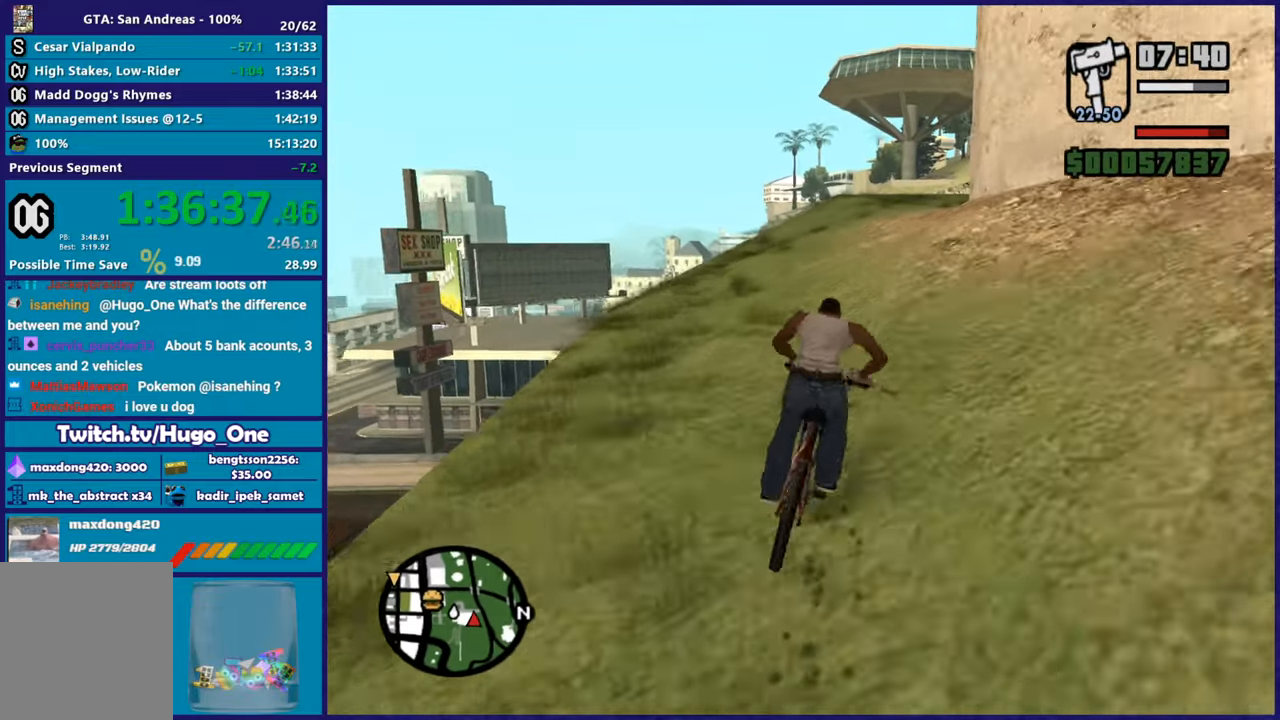
{"buttons": [], "left_stick": "right", "right_stick": "down-left", "button_events": [[334, "R2", "down"], [384, "R2", "up"]]}
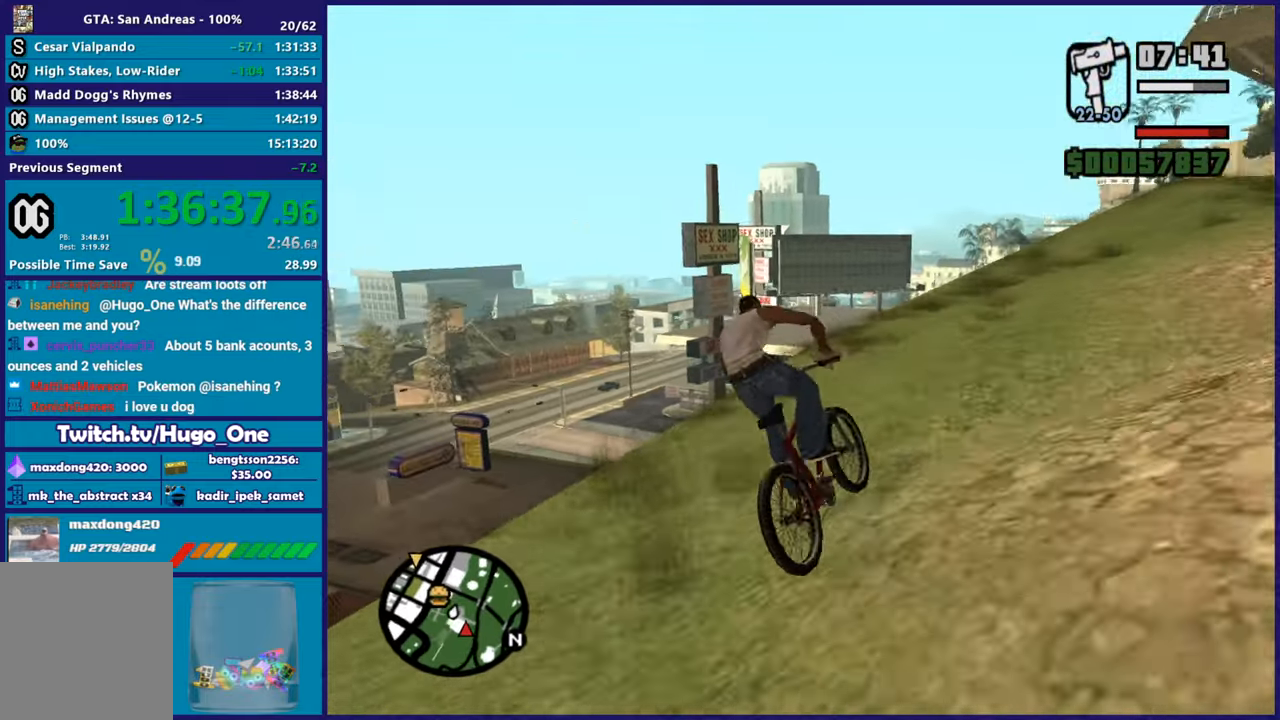
{"buttons": [], "left_stick": "down-left", "right_stick": "down-left", "button_events": [[83, "R2", "down"], [183, "R2", "up"], [333, "R2", "down"], [433, "R2", "up"]]}
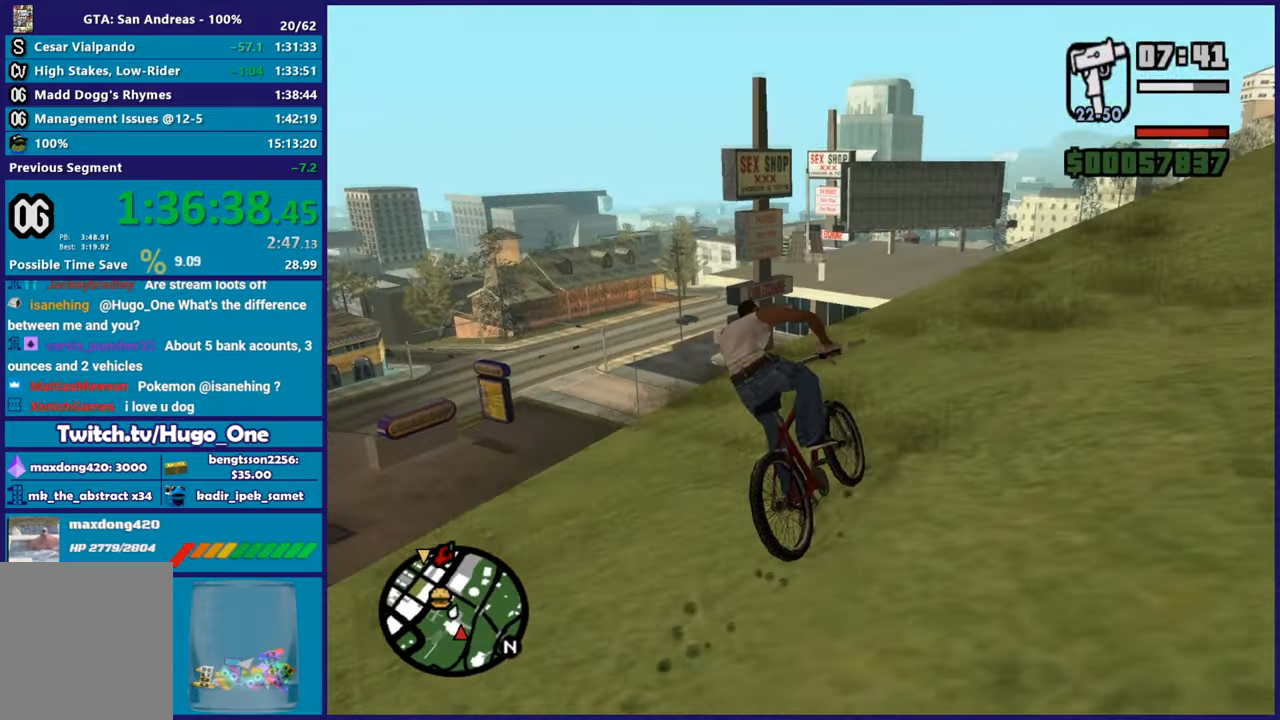
{"buttons": [], "left_stick": "center", "right_stick": "down-left", "button_events": [[50, "R2", "down"], [167, "R2", "up"], [267, "R2", "down"], [384, "R2", "up"]]}
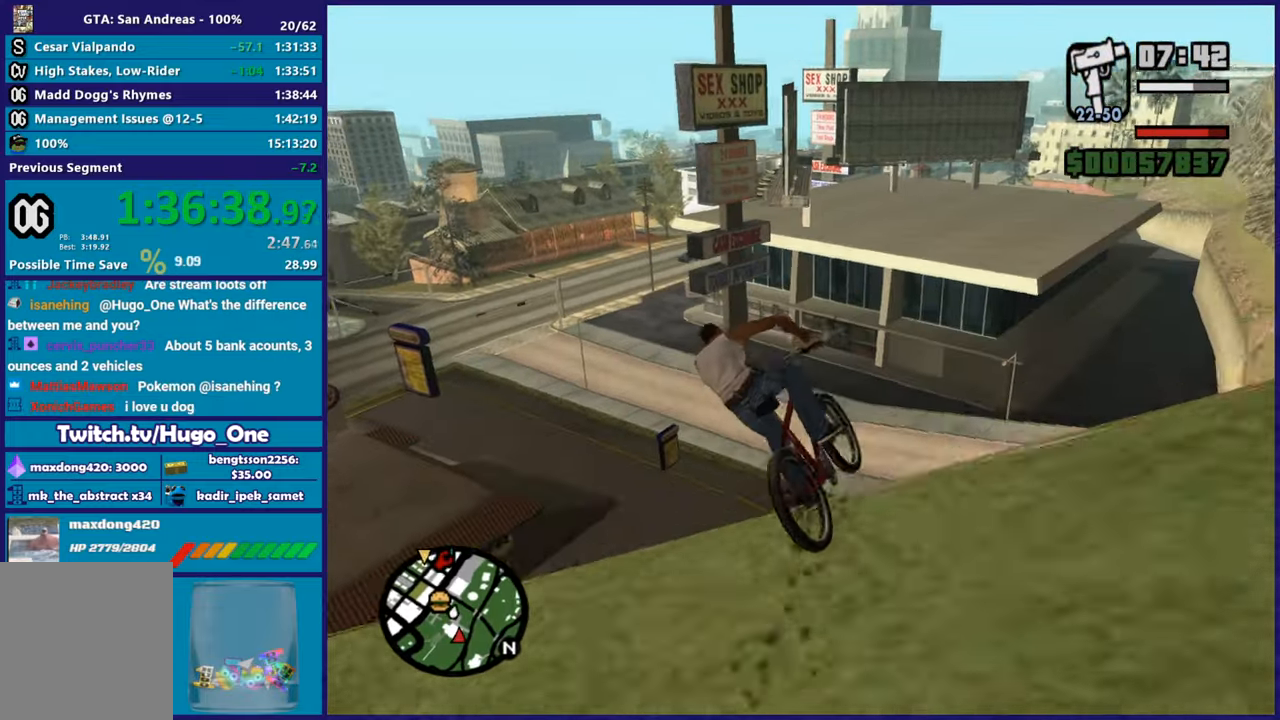
{"buttons": ["L2"], "left_stick": "center", "right_stick": "left", "button_events": [[200, "L2", "down"]]}
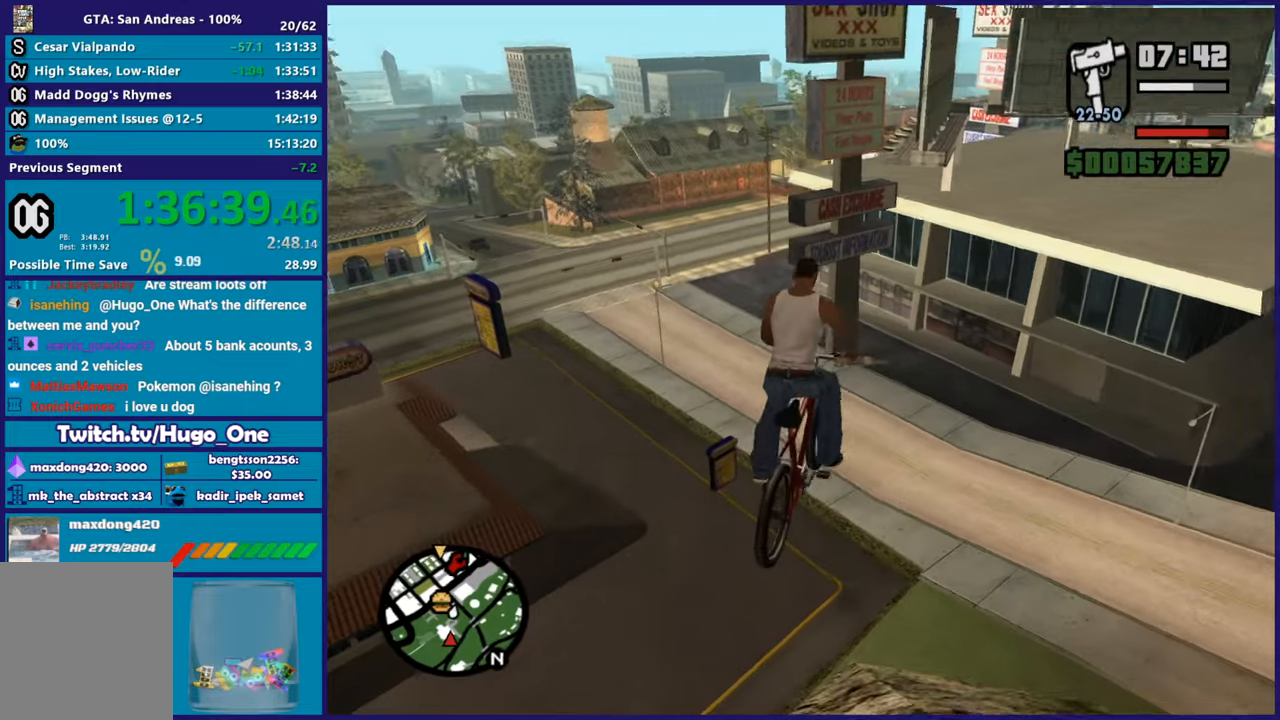
{"buttons": ["L2"], "left_stick": "center", "right_stick": "left", "button_events": []}
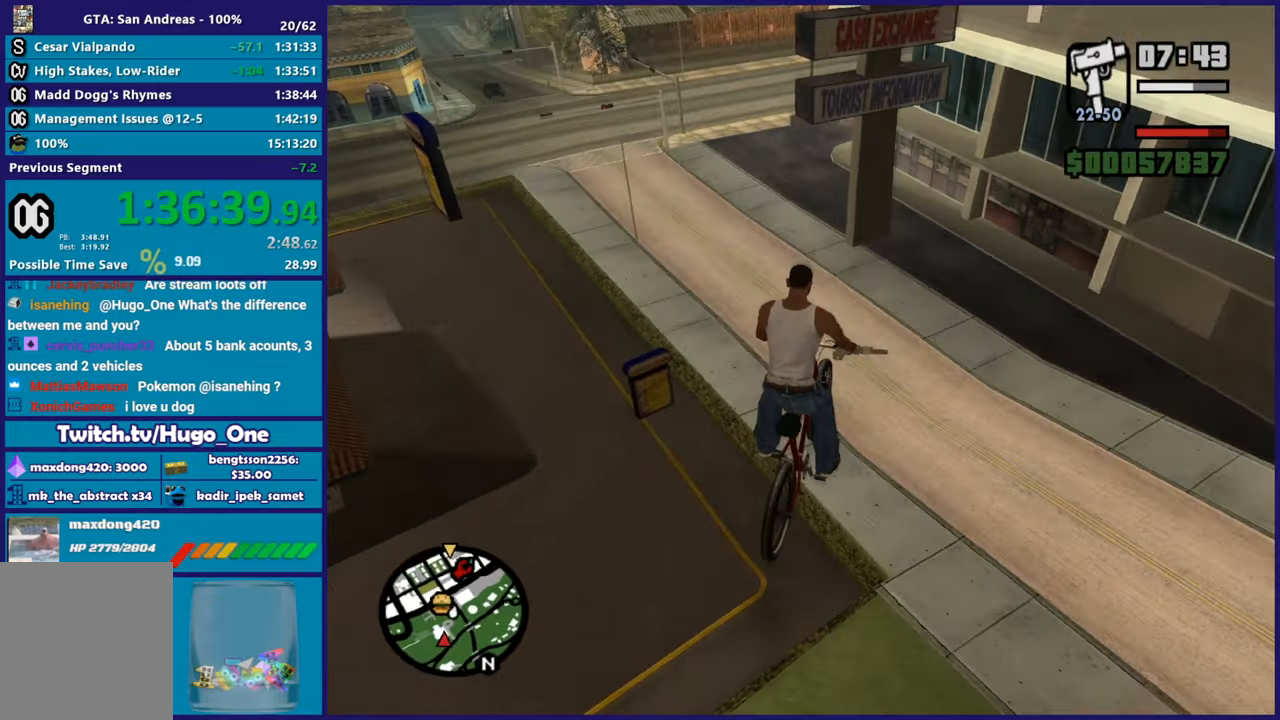
{"buttons": ["L2"], "left_stick": "left", "right_stick": "left", "button_events": []}
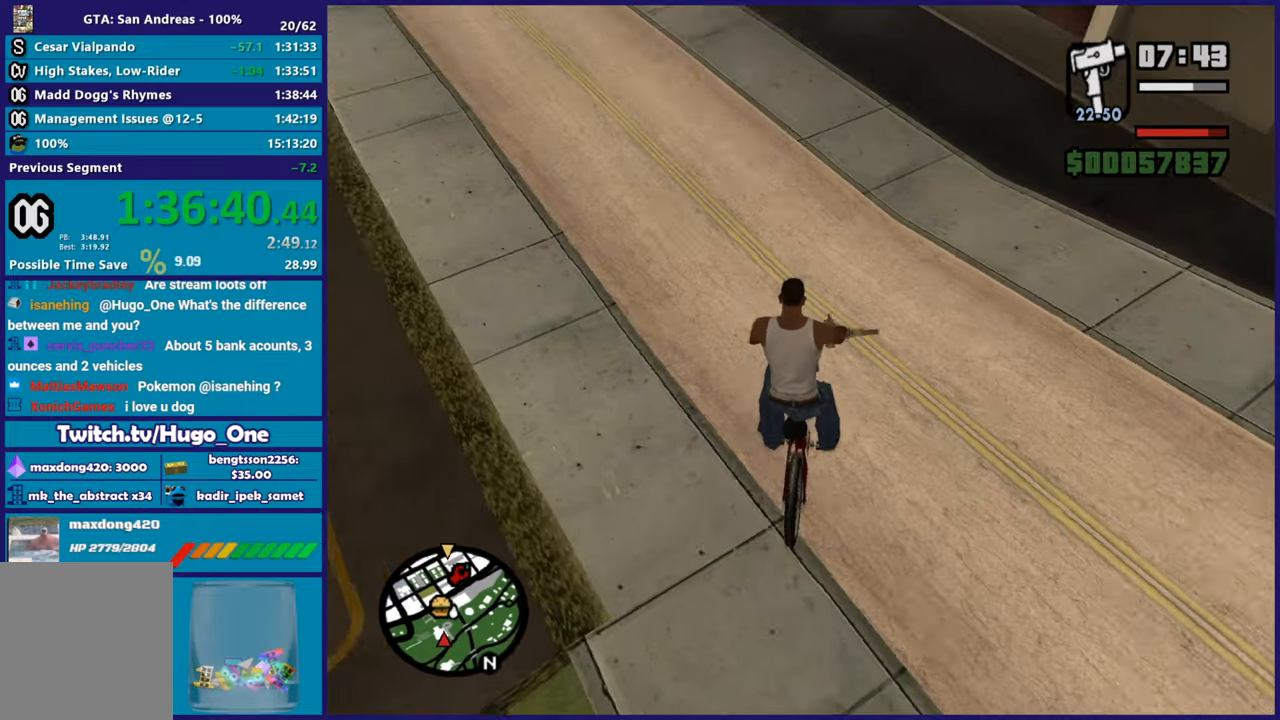
{"buttons": [], "left_stick": "left", "right_stick": "left", "button_events": [[150, "L2", "up"]]}
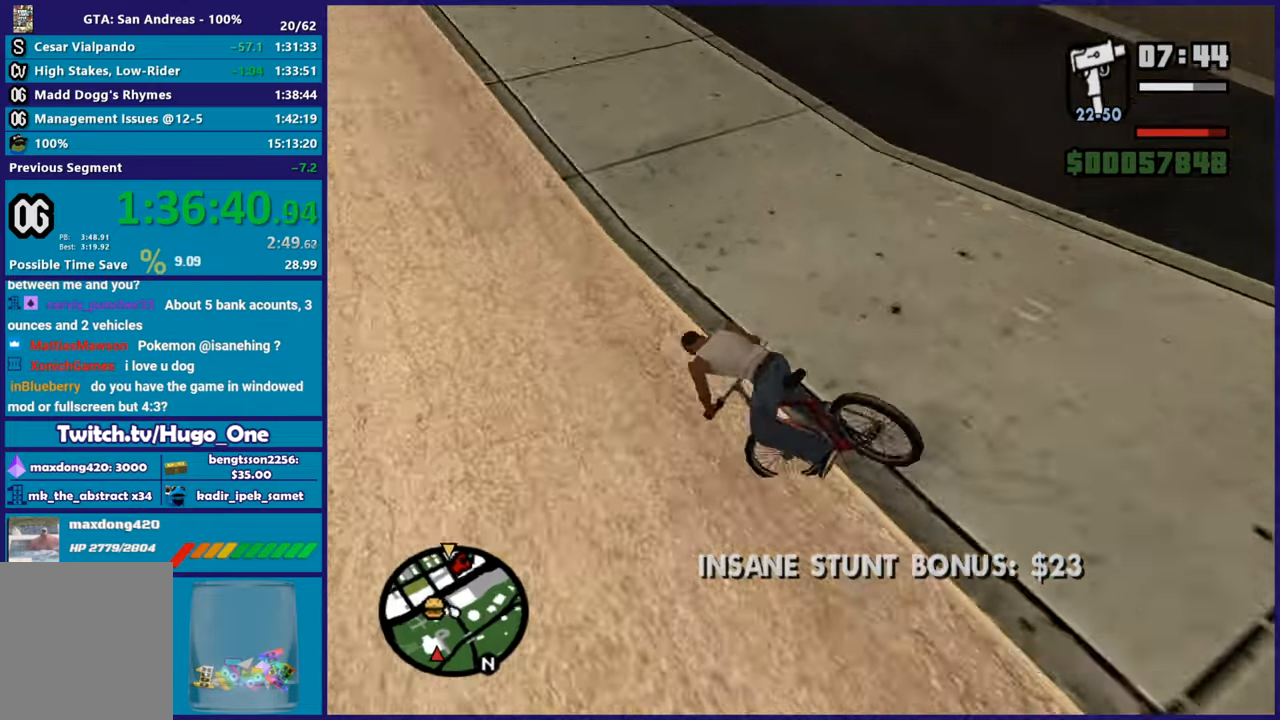
{"buttons": [], "left_stick": "left", "right_stick": "left", "button_events": [[67, "R2", "down"], [133, "R2", "up"], [267, "R2", "down"], [467, "R2", "up"]]}
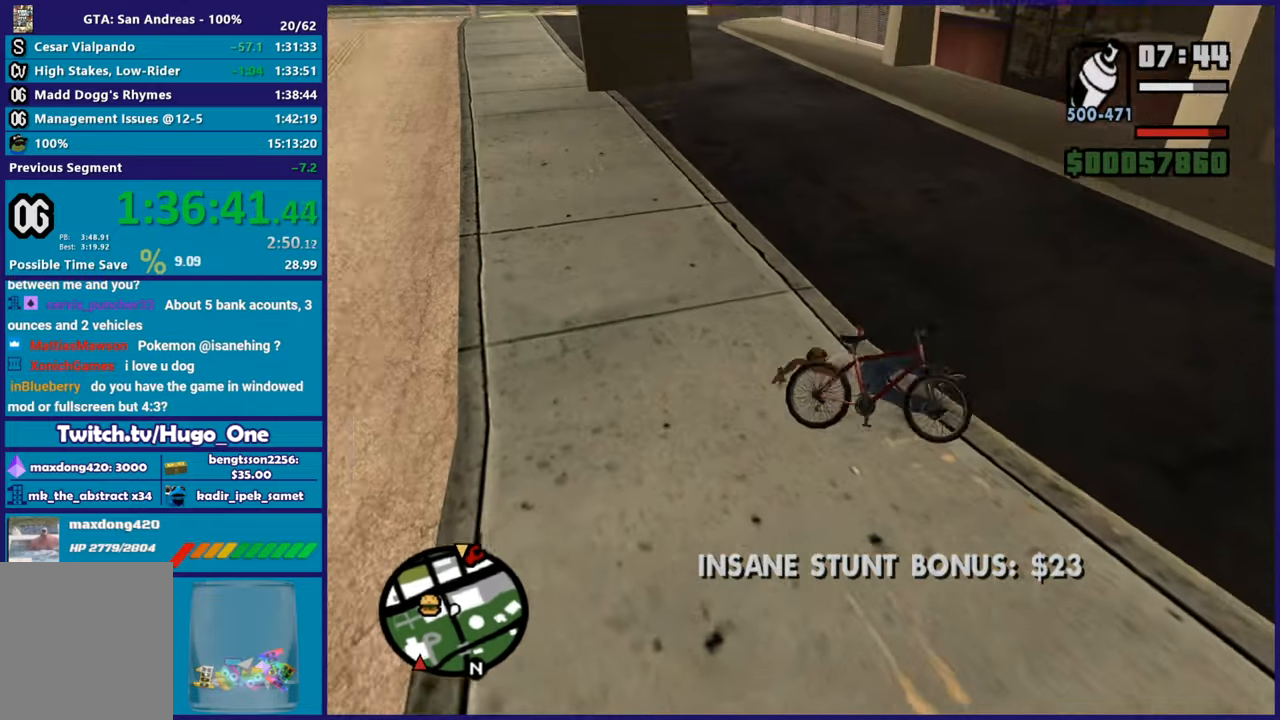
{"buttons": [], "left_stick": "up-left", "right_stick": "left", "button_events": [[83, "R2", "down"], [233, "R2", "up"]]}
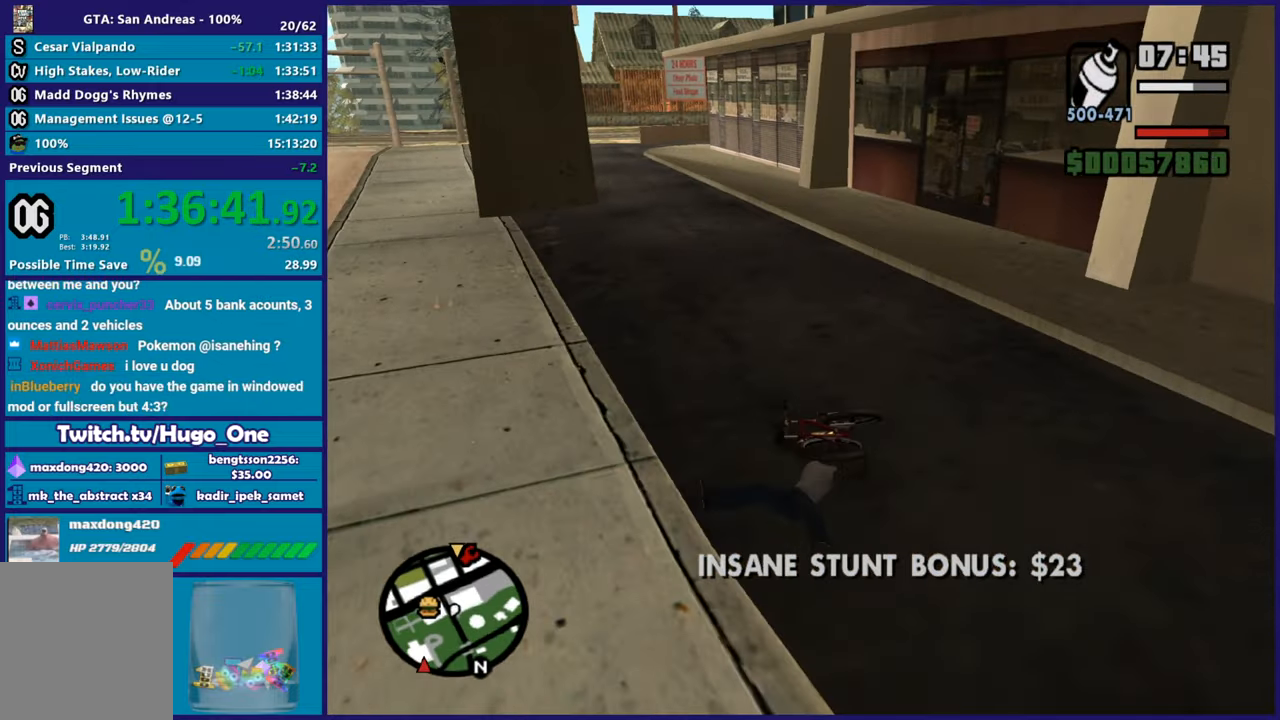
{"buttons": [], "left_stick": "up", "right_stick": "up-left", "button_events": []}
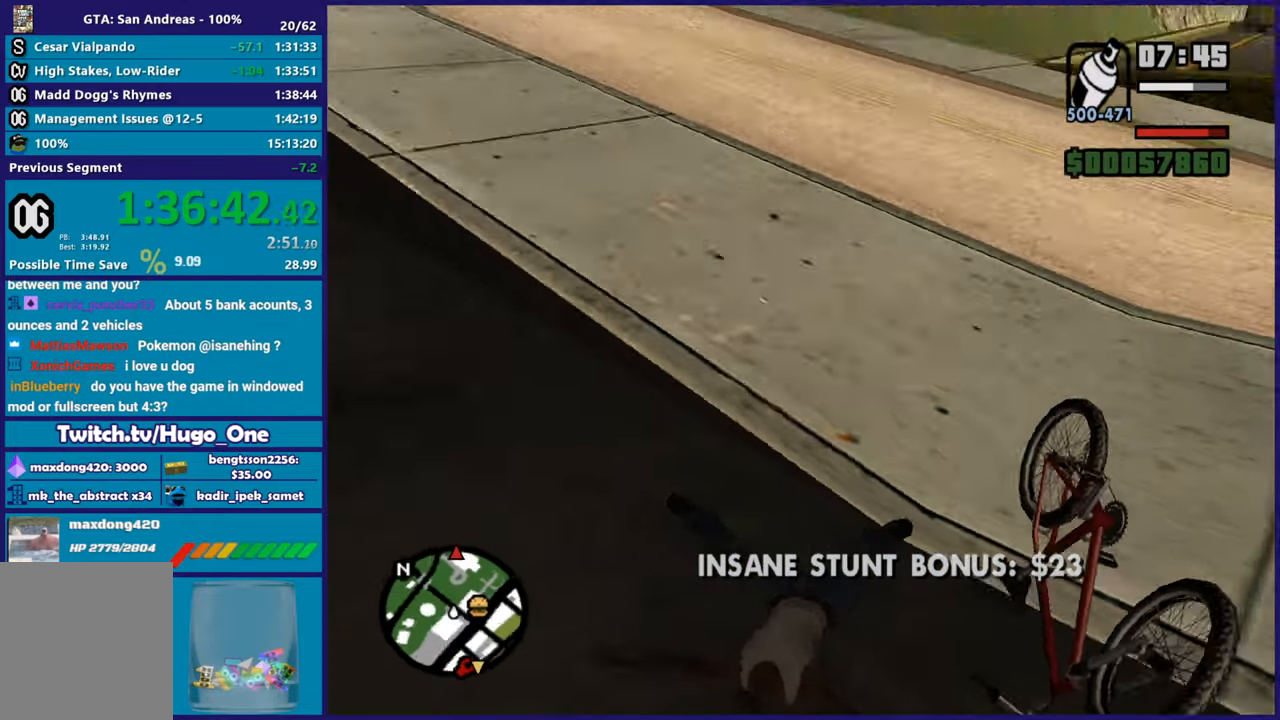
{"buttons": [], "left_stick": "up-right", "right_stick": "left", "button_events": []}